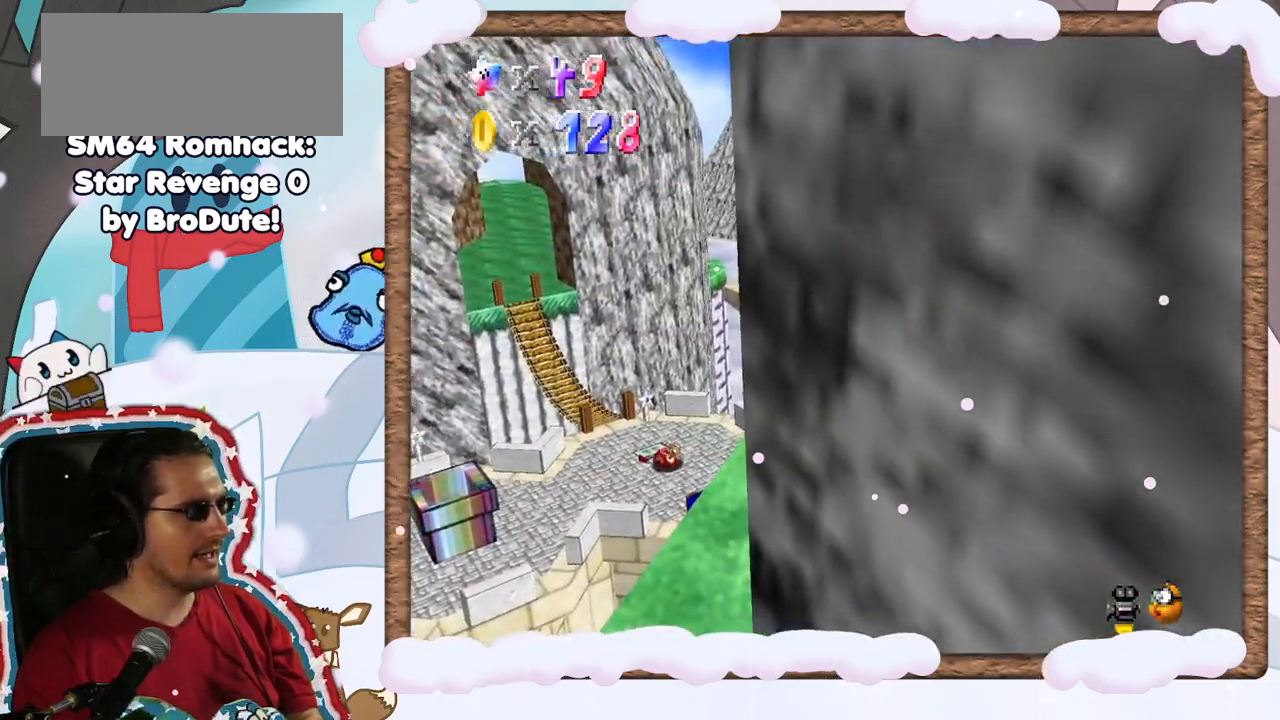
Gameplay with a controller (Nintendo layout); each line is a JSON object with the inputs held at the frame after it. "events" lists button and stick changes between this image and that frame as [ms after this image, input, new state], when the widget could be followed in between. Not read: L3 R3.
{"buttons": [], "left_stick": "up-left", "events": [[50, "C_LEFT", "down"], [150, "C_LEFT", "up"], [267, "C_LEFT", "down"], [333, "left_stick", "up"], [350, "C_LEFT", "up"], [417, "left_stick", "up-left"]]}
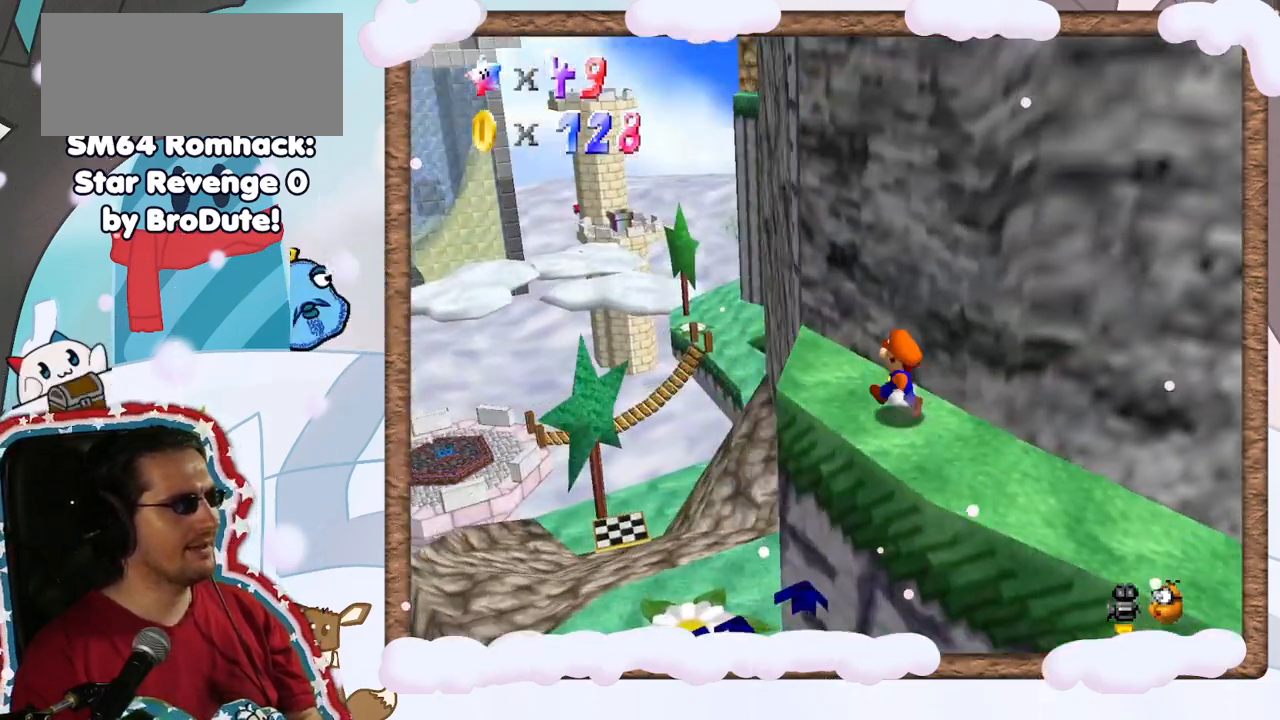
{"buttons": [], "left_stick": "up-left", "events": []}
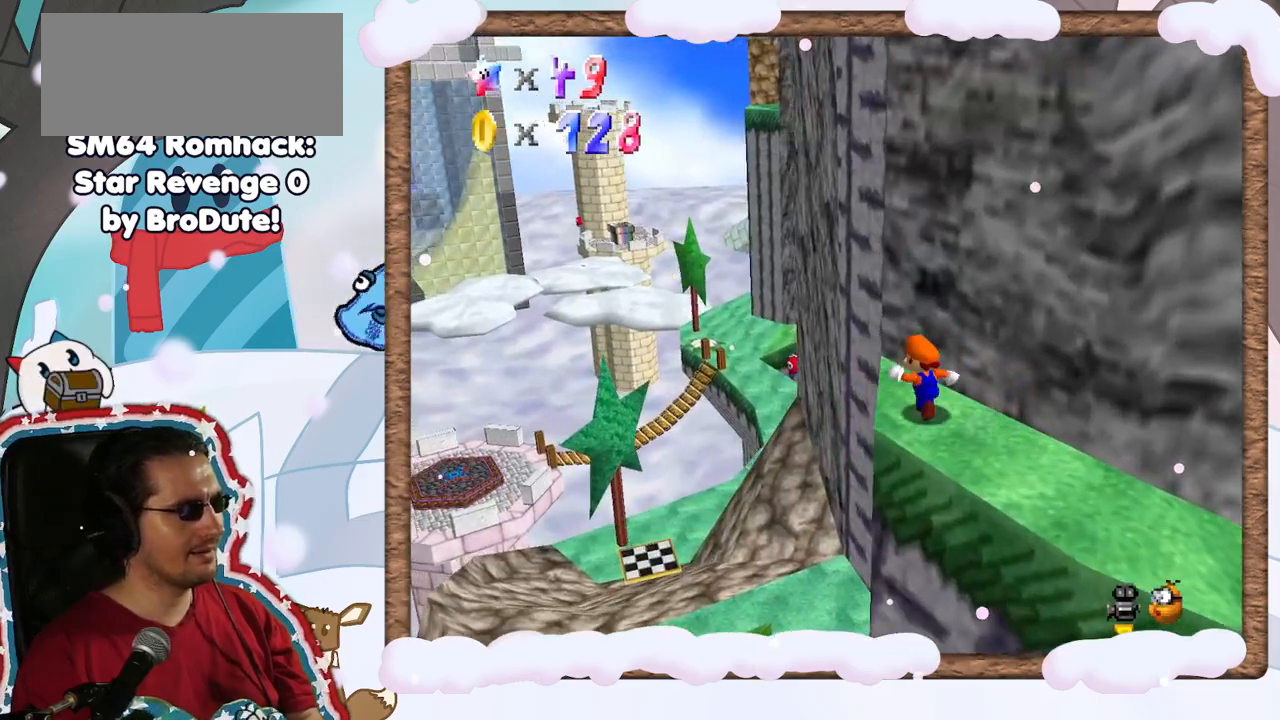
{"buttons": ["A"], "left_stick": "up-left", "events": [[17, "A", "down"]]}
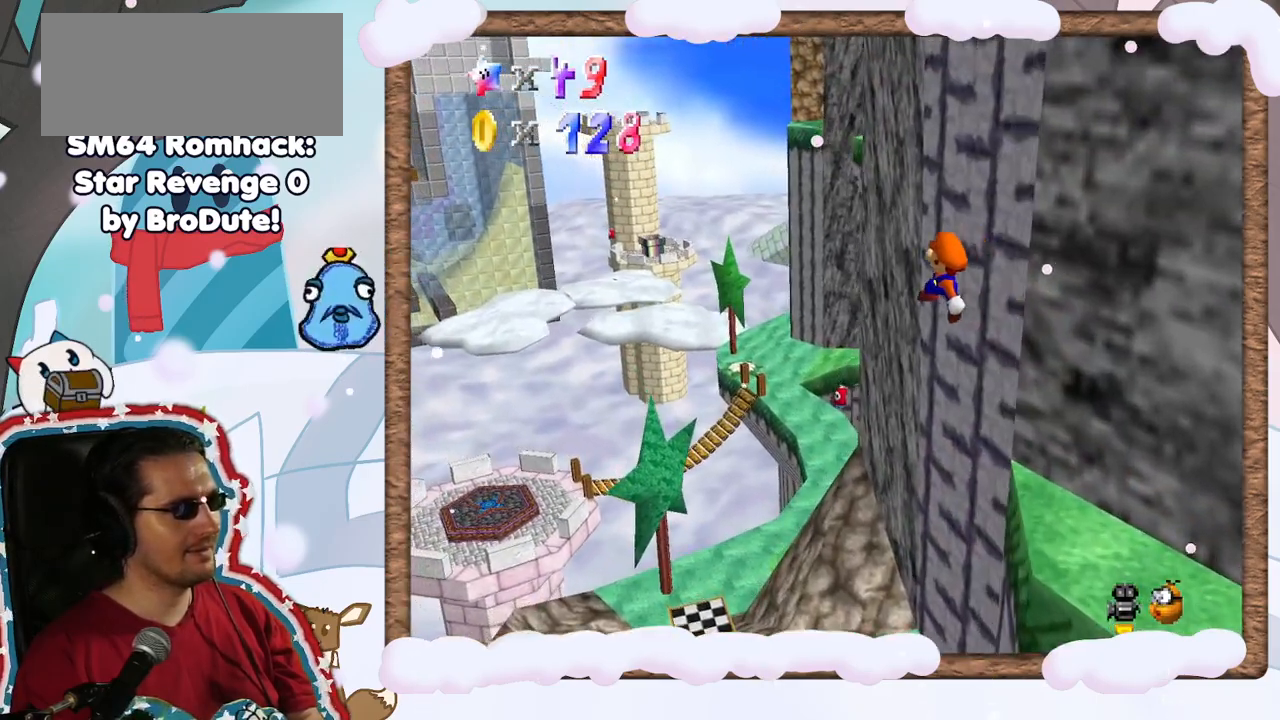
{"buttons": ["A"], "left_stick": "center", "events": [[83, "left_stick", "center"], [183, "DPAD_UP", "down"], [250, "DPAD_UP", "up"], [350, "DPAD_DOWN", "down"], [433, "DPAD_DOWN", "up"]]}
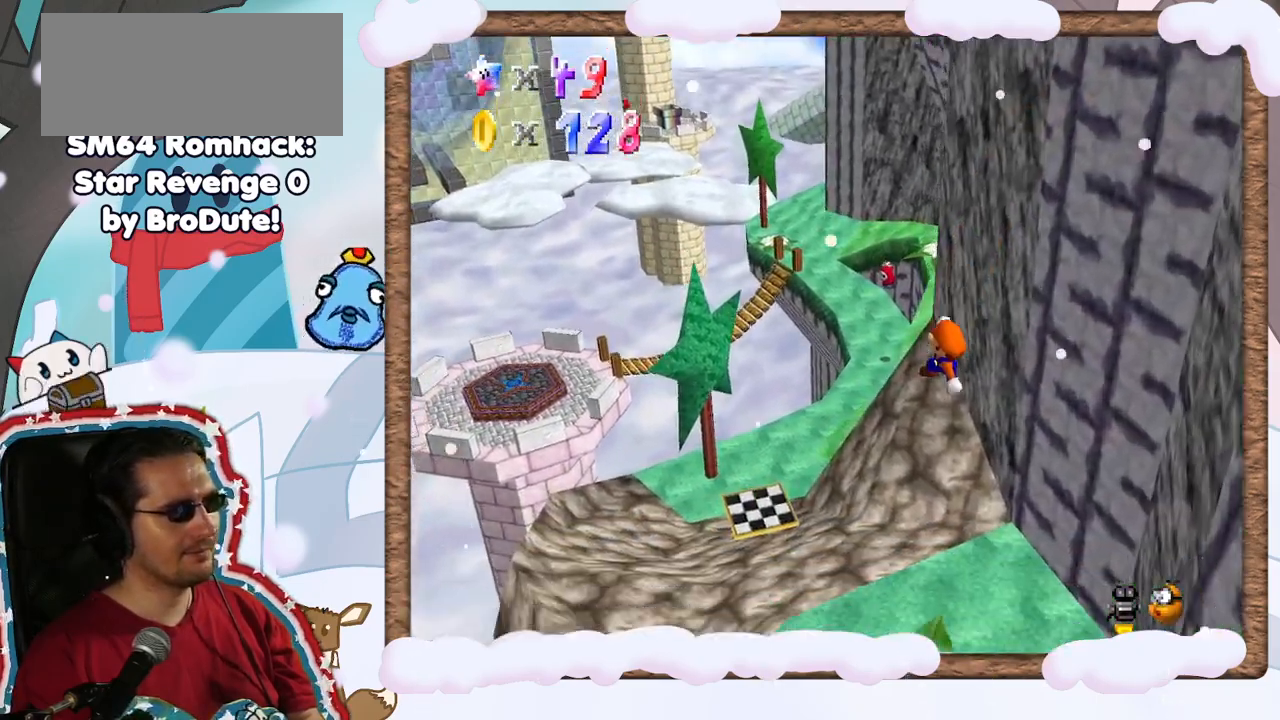
{"buttons": ["A", "B"], "left_stick": "down-right", "events": [[150, "left_stick", "down-right"], [367, "B", "down"]]}
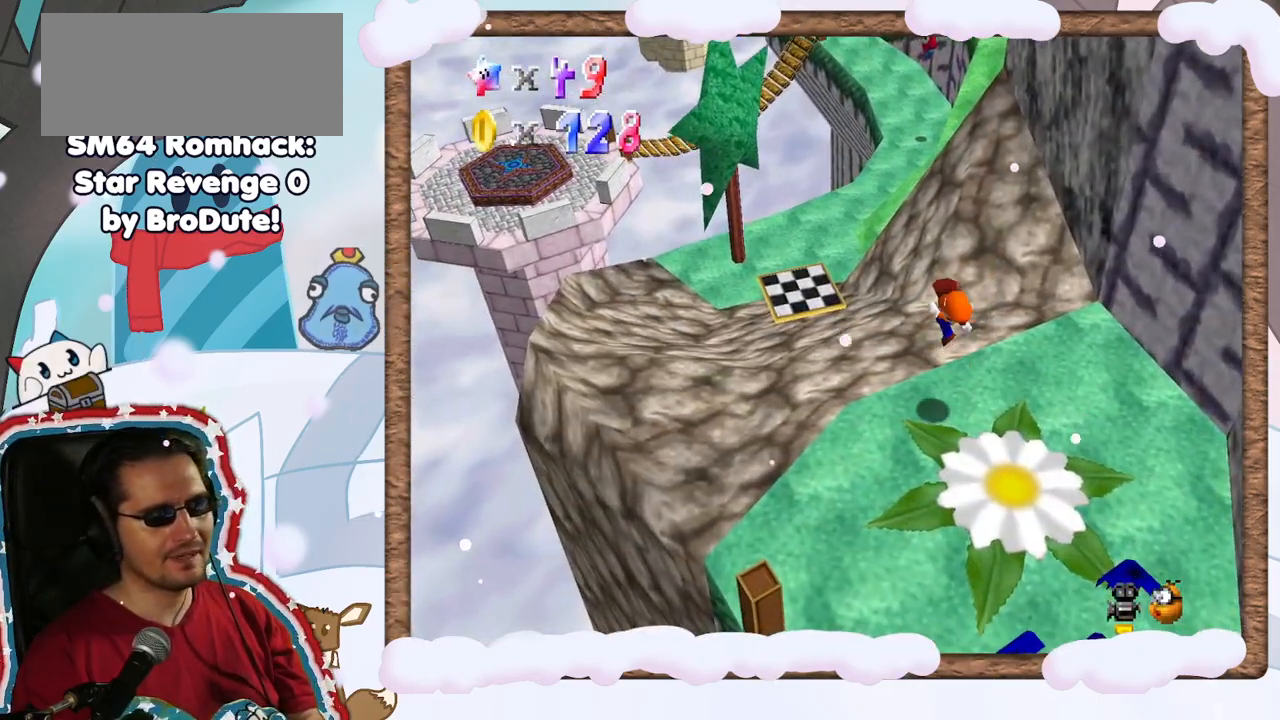
{"buttons": [], "left_stick": "center", "events": [[33, "B", "up"], [67, "A", "up"], [267, "left_stick", "center"], [317, "C_RIGHT", "down"], [433, "C_RIGHT", "up"]]}
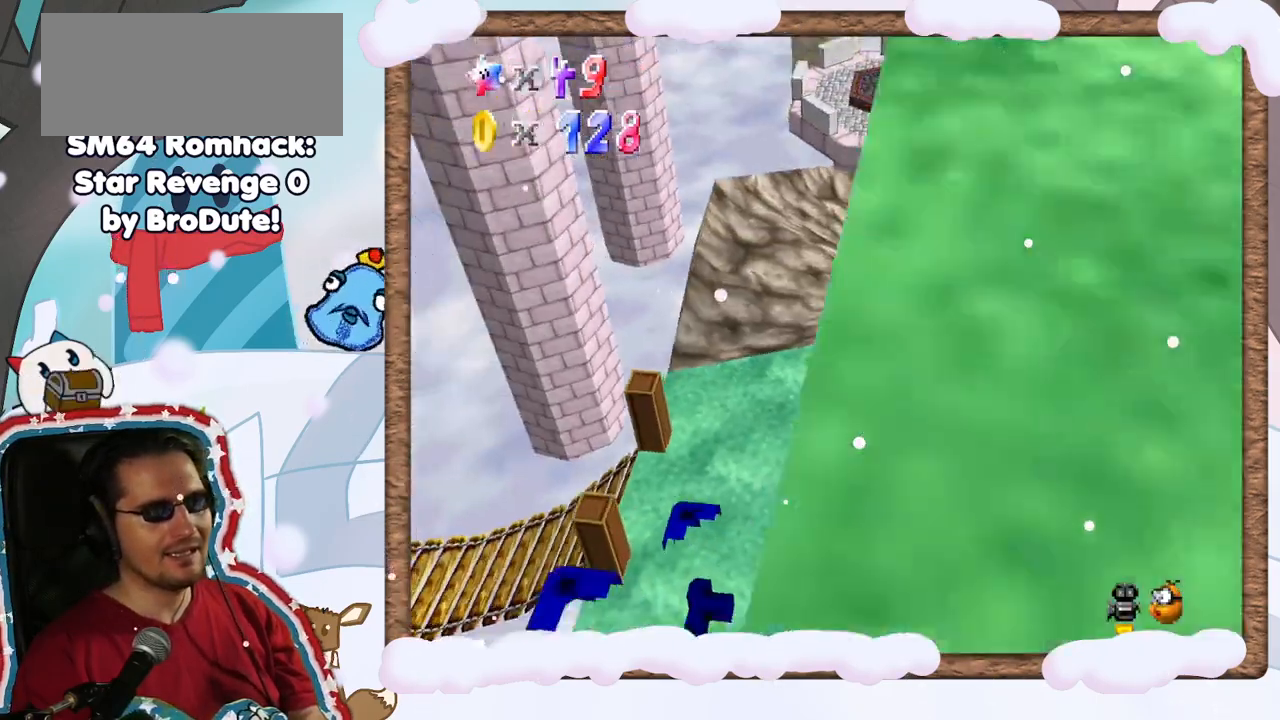
{"buttons": [], "left_stick": "left", "events": [[50, "C_RIGHT", "down"], [167, "C_RIGHT", "up"], [250, "C_RIGHT", "down"], [283, "left_stick", "left"], [383, "C_RIGHT", "up"]]}
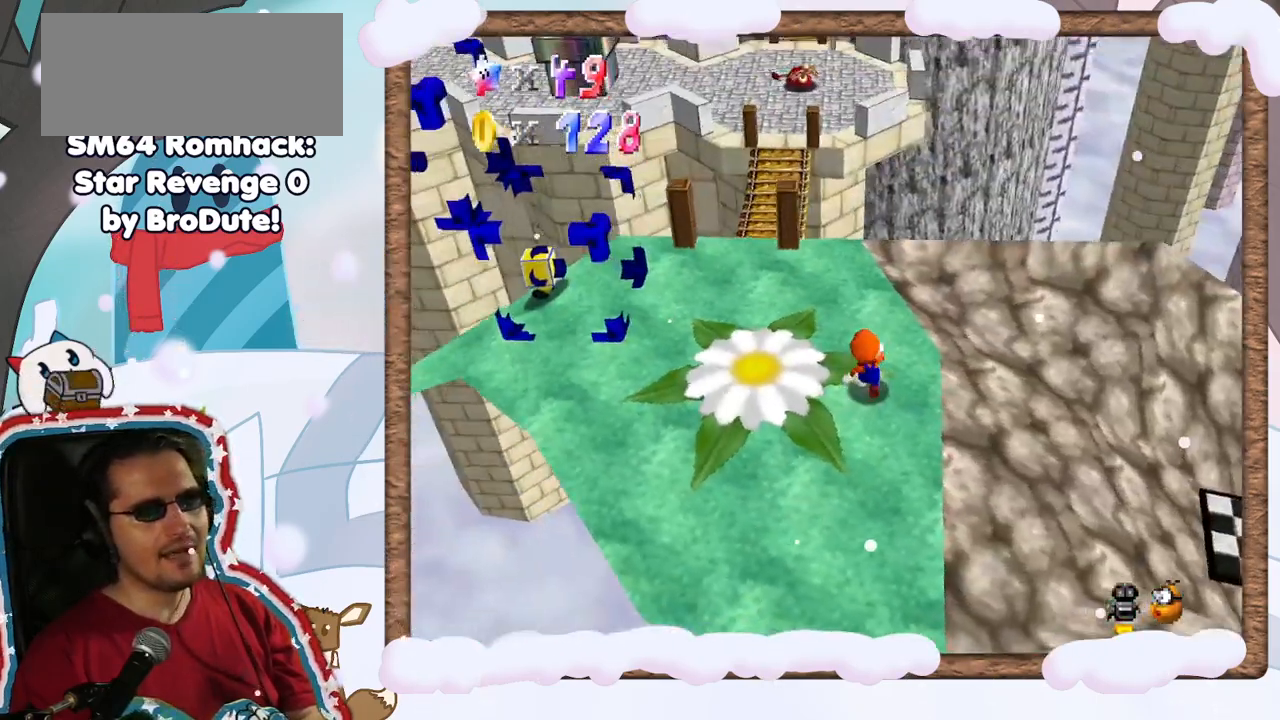
{"buttons": [], "left_stick": "left", "events": []}
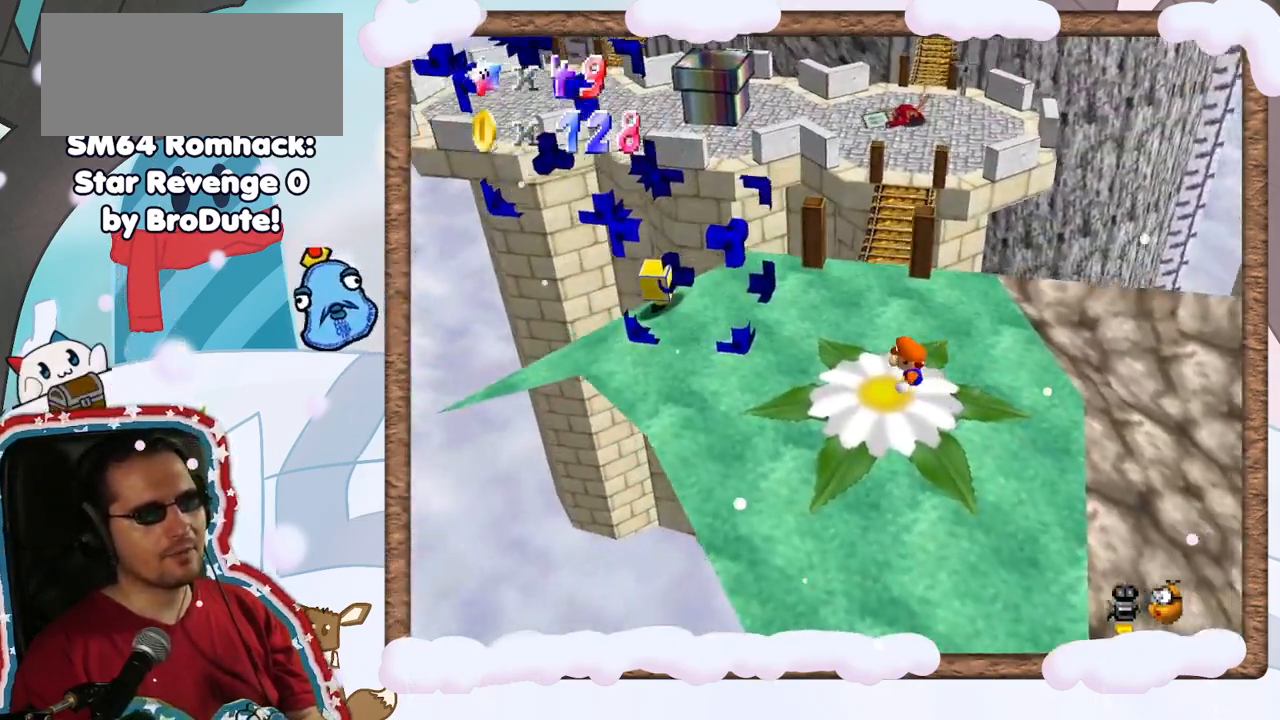
{"buttons": [], "left_stick": "up", "events": [[50, "left_stick", "up-left"], [283, "left_stick", "up"]]}
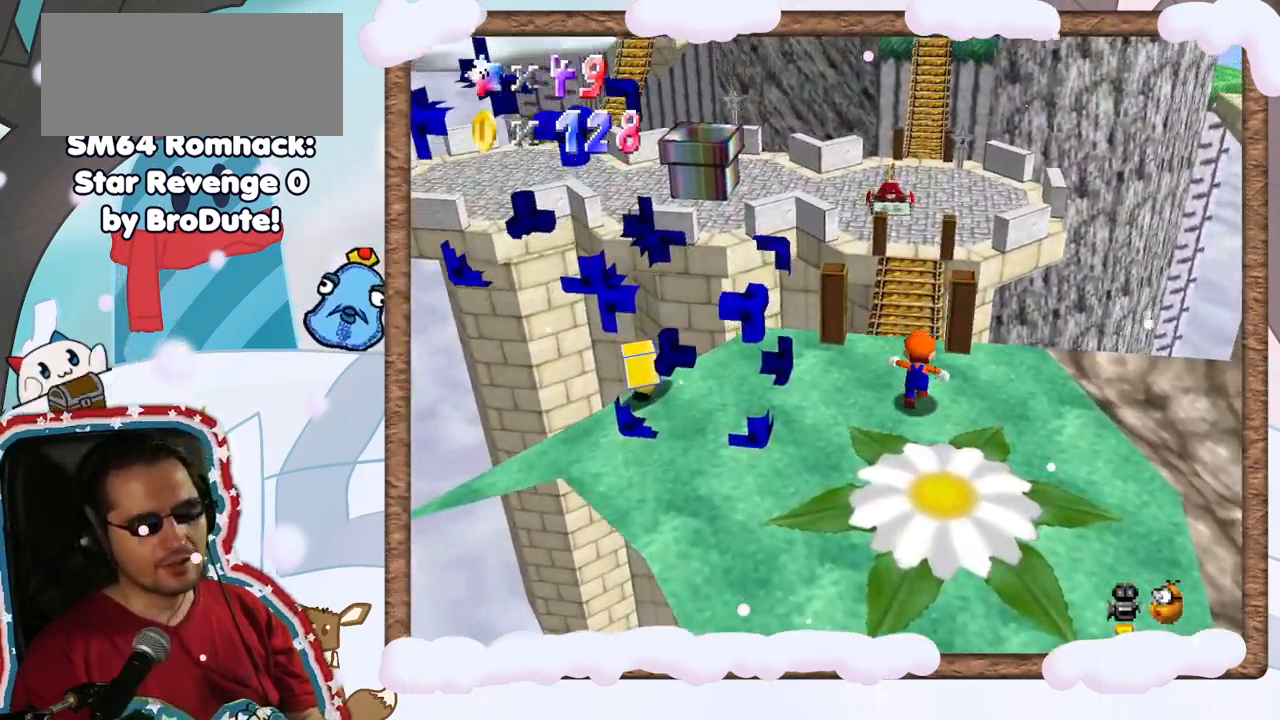
{"buttons": ["A", "Z"], "left_stick": "up", "events": [[100, "Z", "down"], [233, "A", "down"]]}
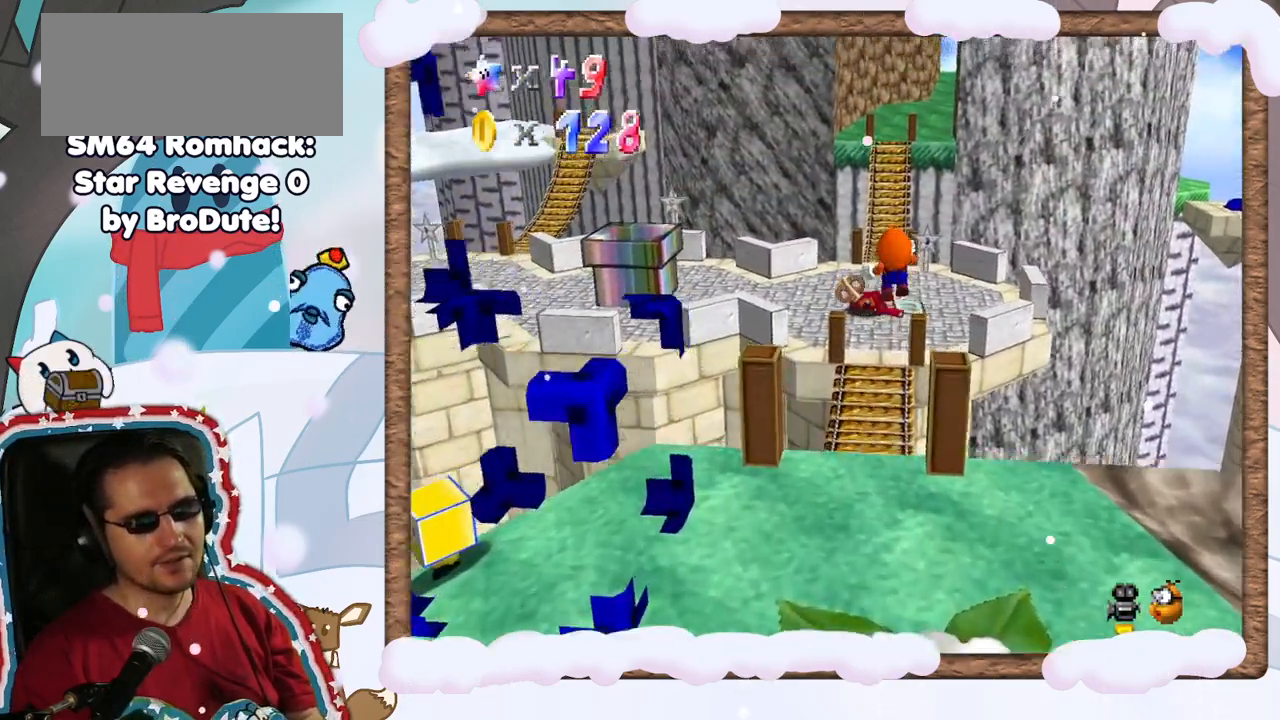
{"buttons": ["Z"], "left_stick": "down", "events": [[300, "A", "up"], [333, "left_stick", "down"]]}
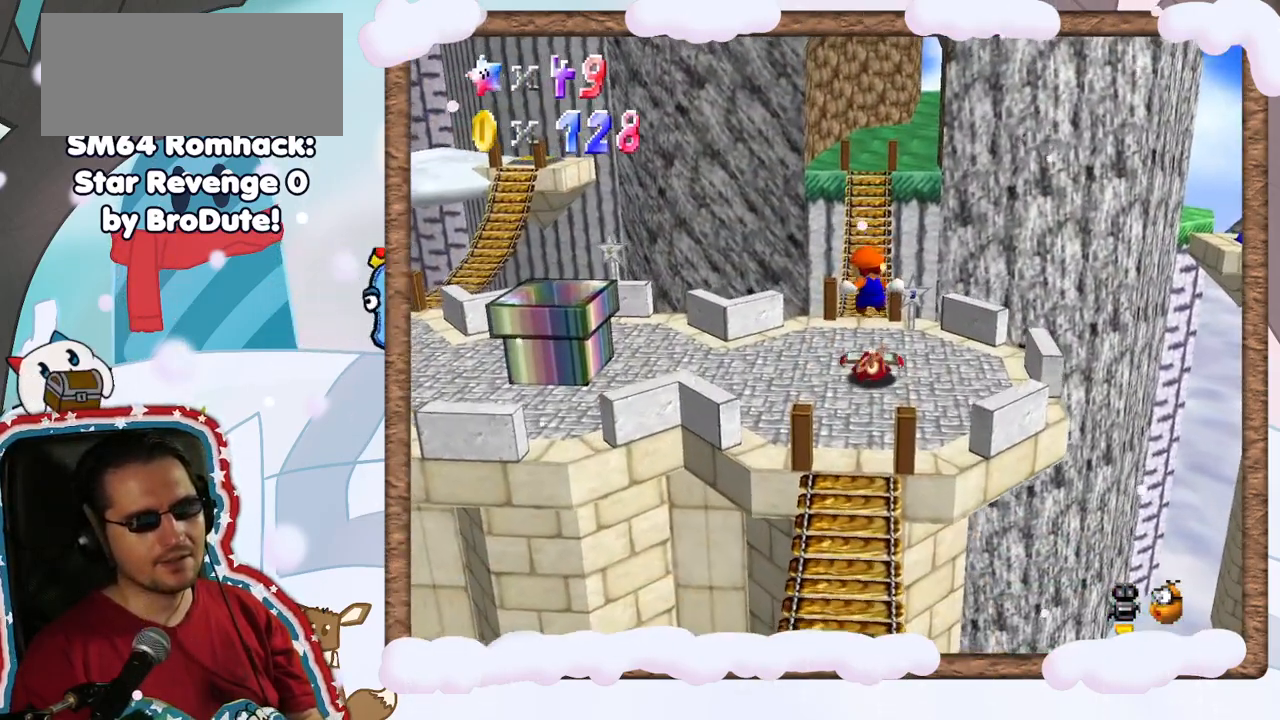
{"buttons": ["C_RIGHT"], "left_stick": "center", "events": [[167, "Z", "up"], [450, "left_stick", "center"], [467, "C_RIGHT", "down"]]}
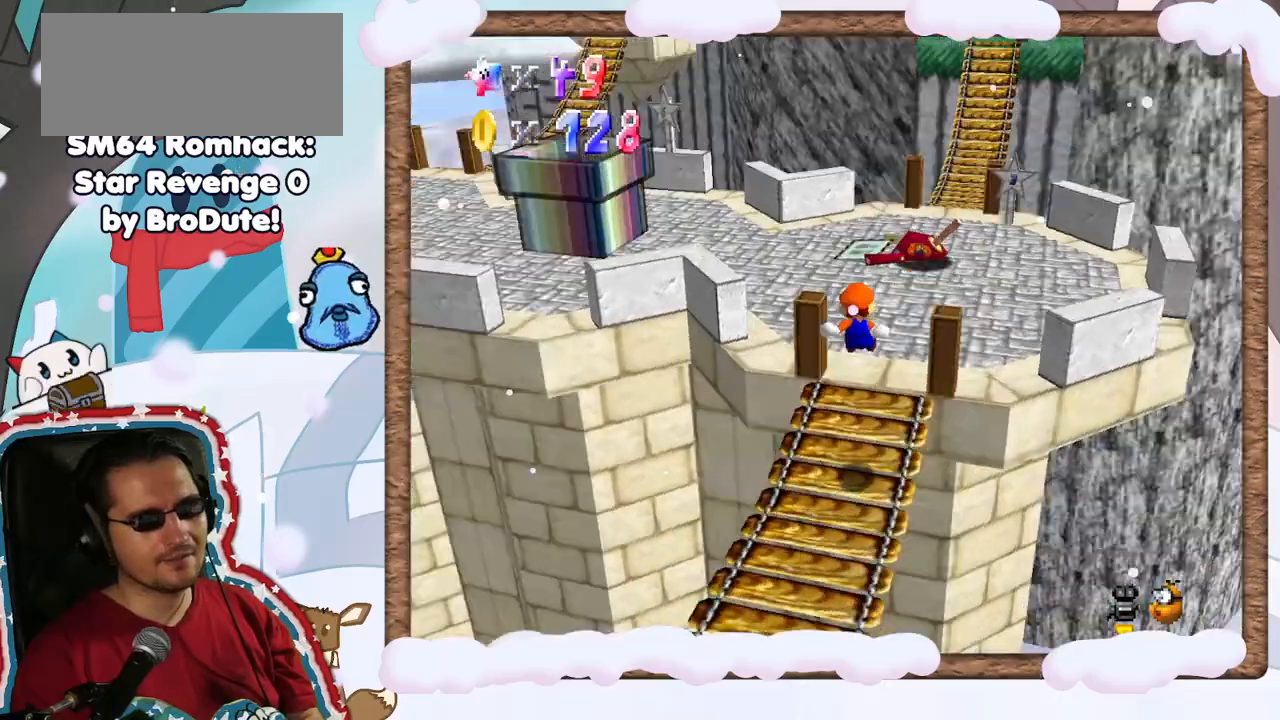
{"buttons": [], "left_stick": "up-right", "events": [[167, "C_RIGHT", "up"], [217, "left_stick", "up"], [267, "left_stick", "up-right"]]}
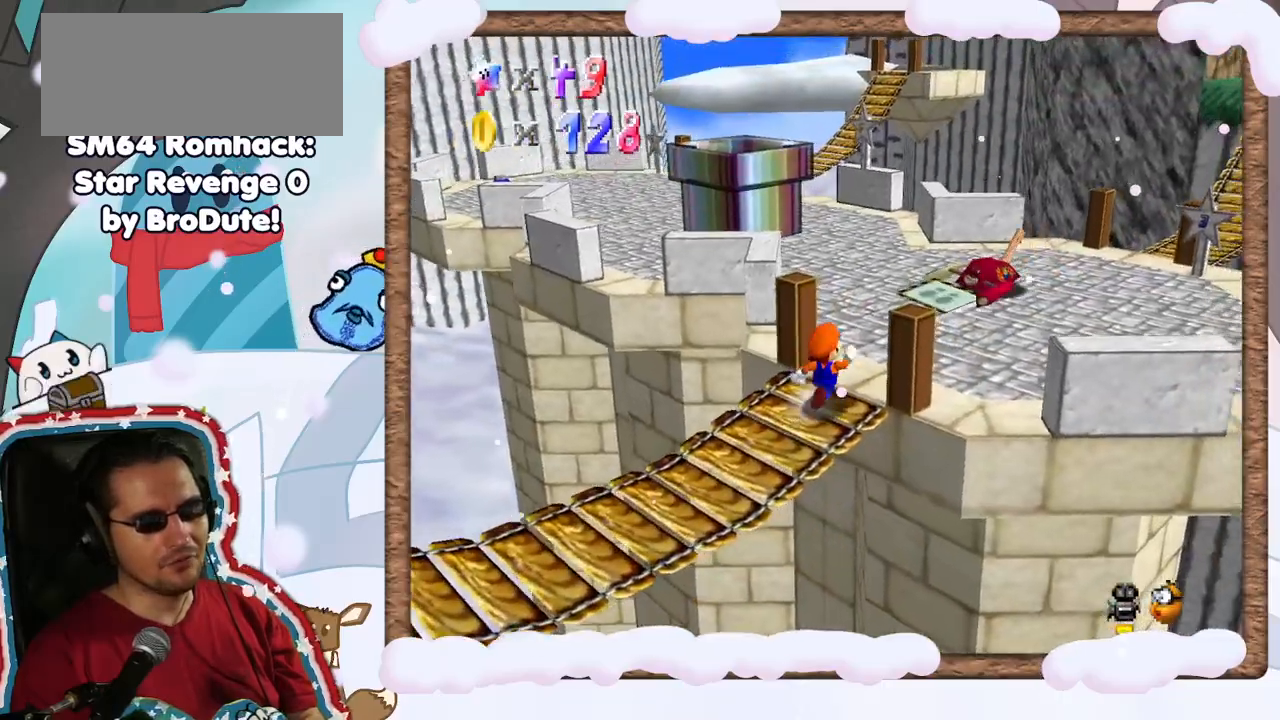
{"buttons": ["A"], "left_stick": "up", "events": [[183, "left_stick", "up"], [450, "A", "down"]]}
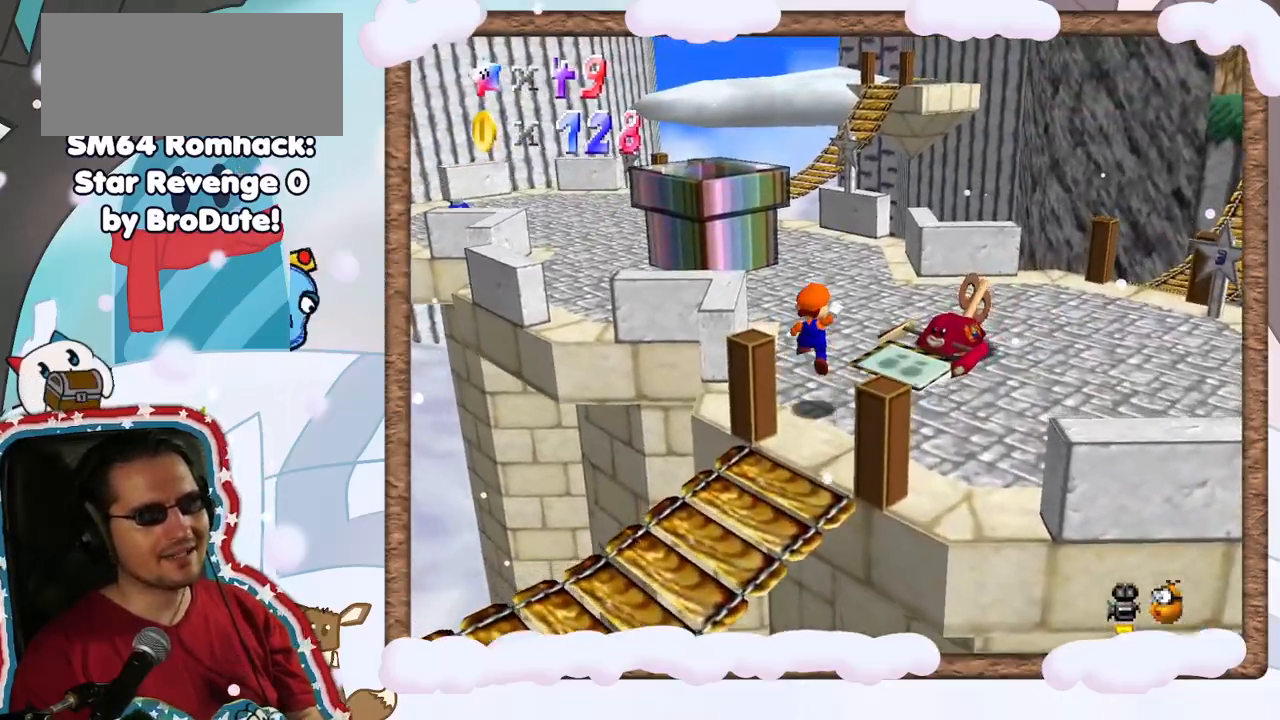
{"buttons": [], "left_stick": "up", "events": [[367, "A", "up"]]}
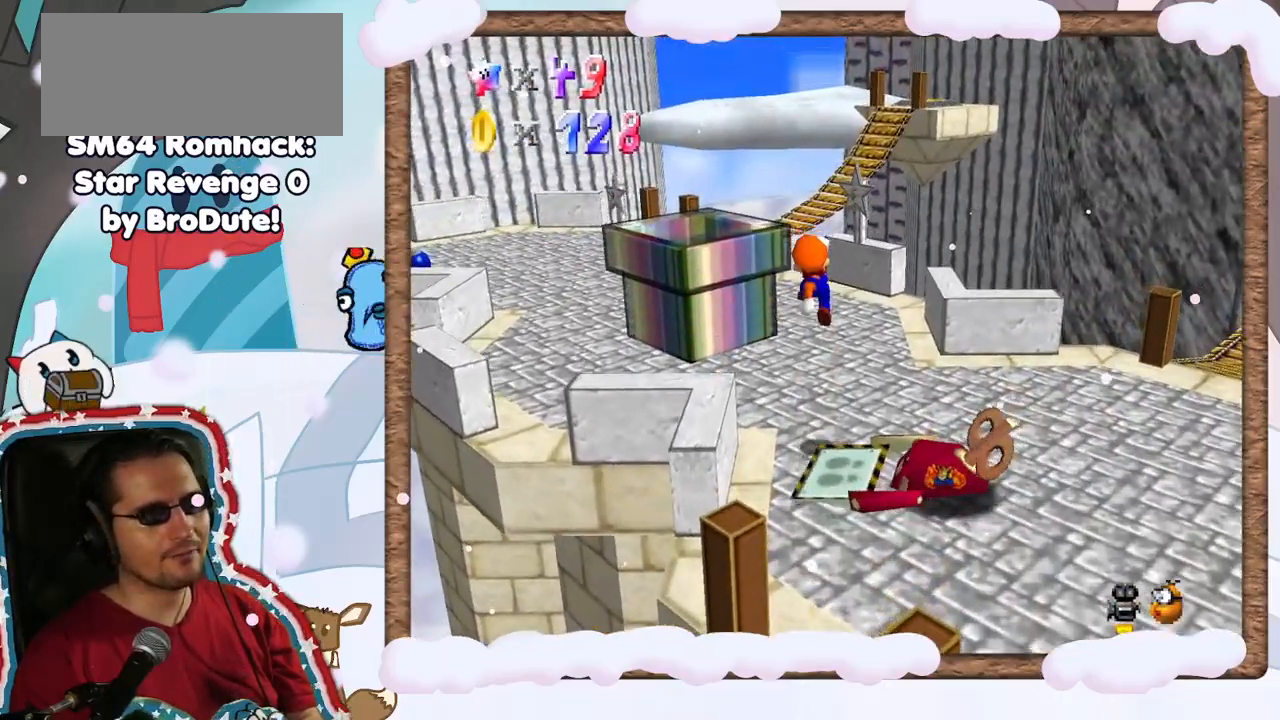
{"buttons": [], "left_stick": "up-left", "events": [[67, "C_LEFT", "down"], [183, "C_LEFT", "up"], [383, "left_stick", "up-left"]]}
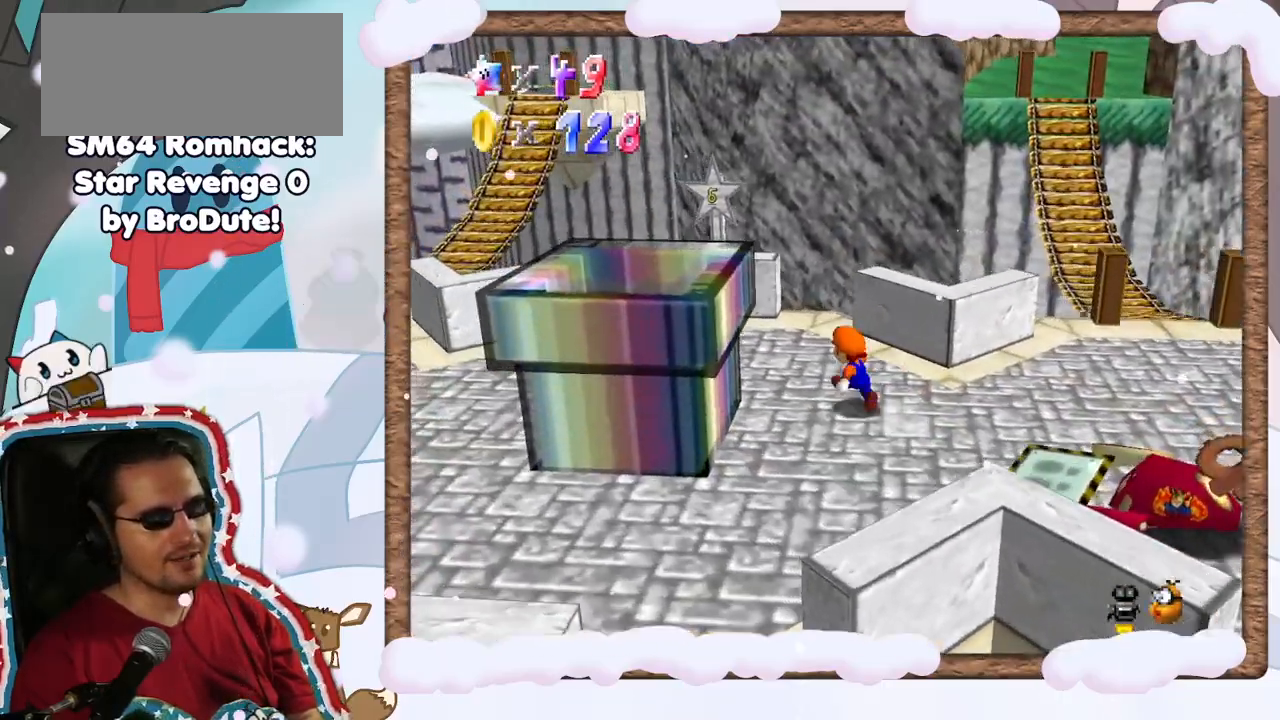
{"buttons": ["C_LEFT"], "left_stick": "left", "events": [[433, "left_stick", "left"], [483, "C_LEFT", "down"]]}
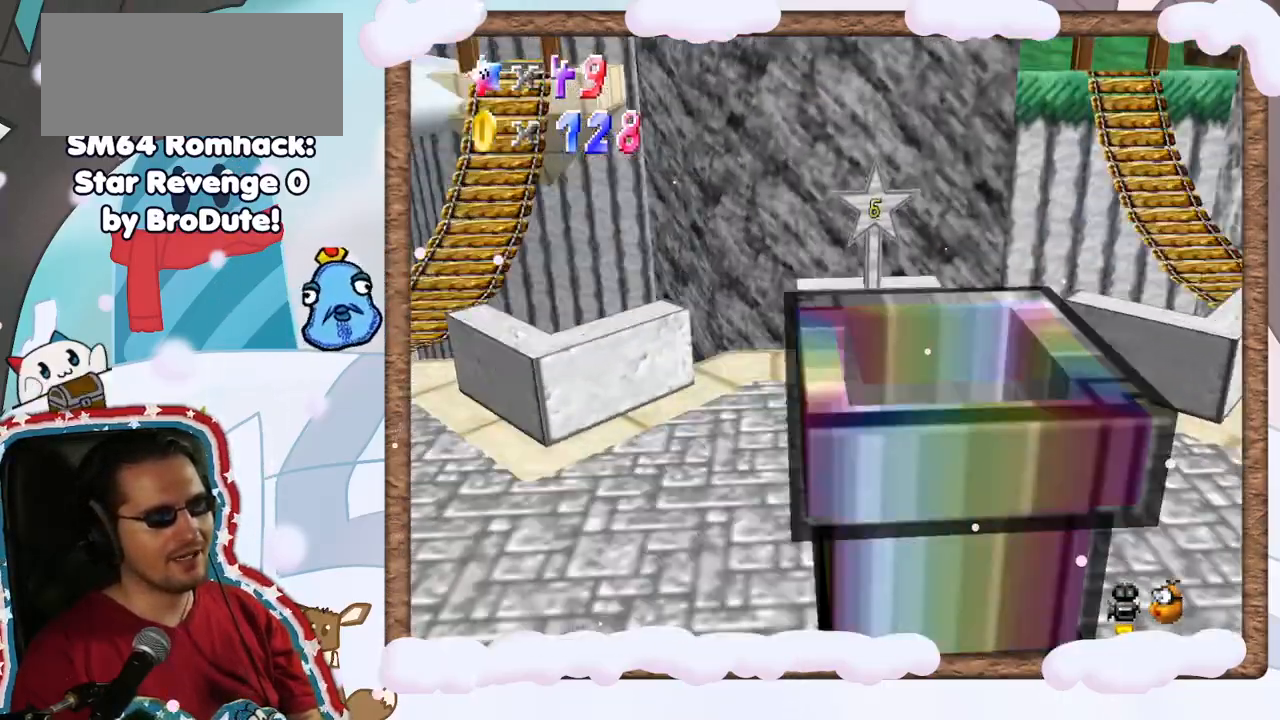
{"buttons": [], "left_stick": "down", "events": [[100, "C_LEFT", "up"], [100, "left_stick", "down-left"], [333, "left_stick", "down"]]}
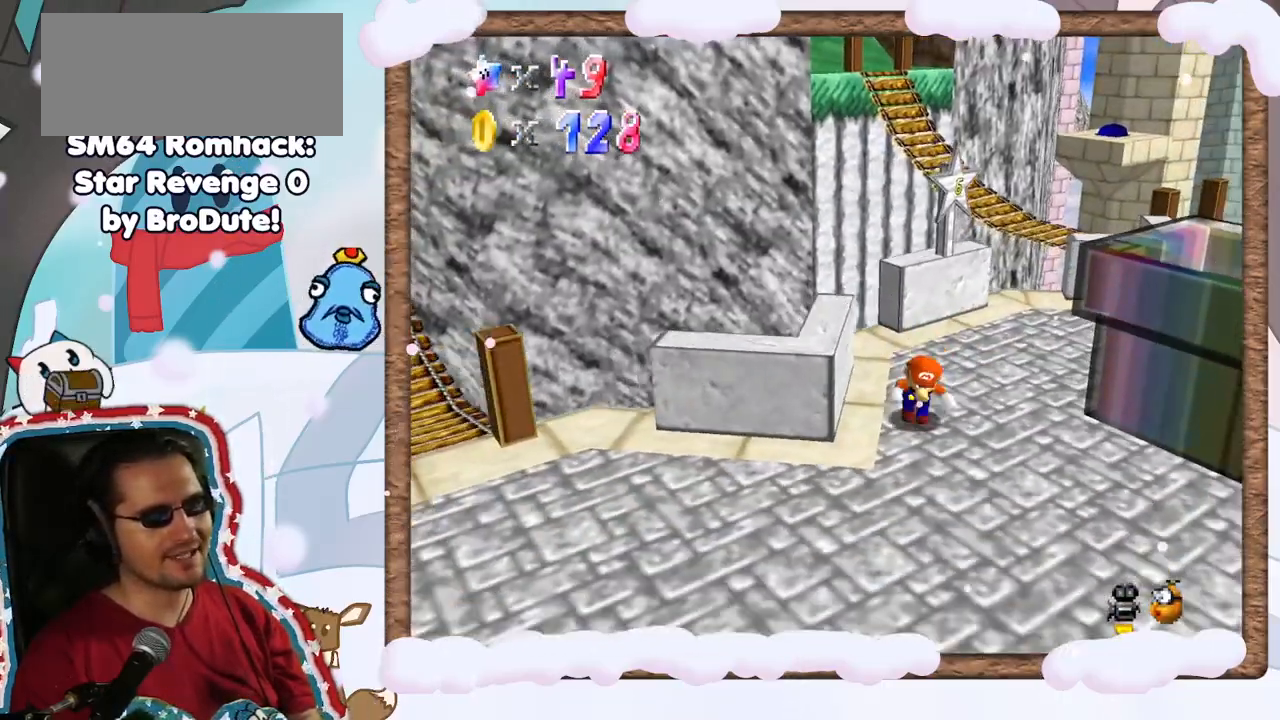
{"buttons": [], "left_stick": "center", "events": [[83, "left_stick", "up-right"], [267, "C_LEFT", "down"], [283, "left_stick", "center"], [400, "C_LEFT", "up"]]}
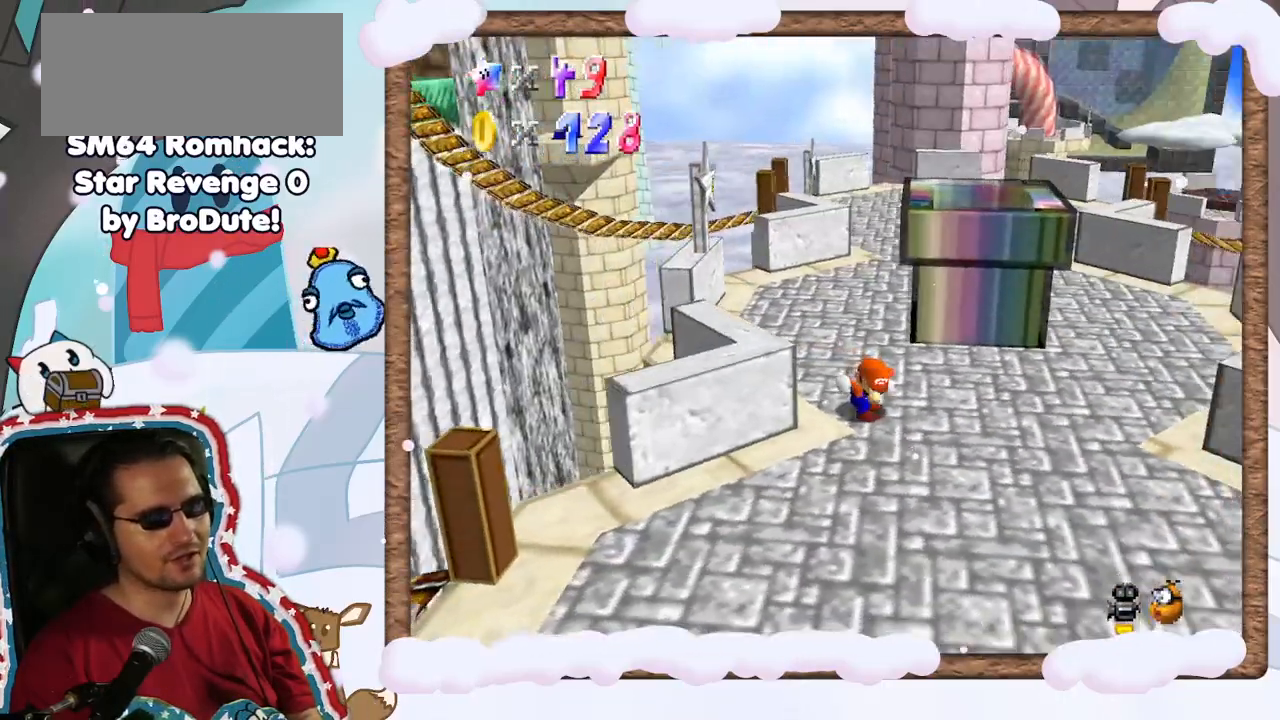
{"buttons": [], "left_stick": "center", "events": [[233, "DPAD_UP", "down"], [300, "DPAD_UP", "up"], [383, "DPAD_DOWN", "down"], [450, "DPAD_DOWN", "up"]]}
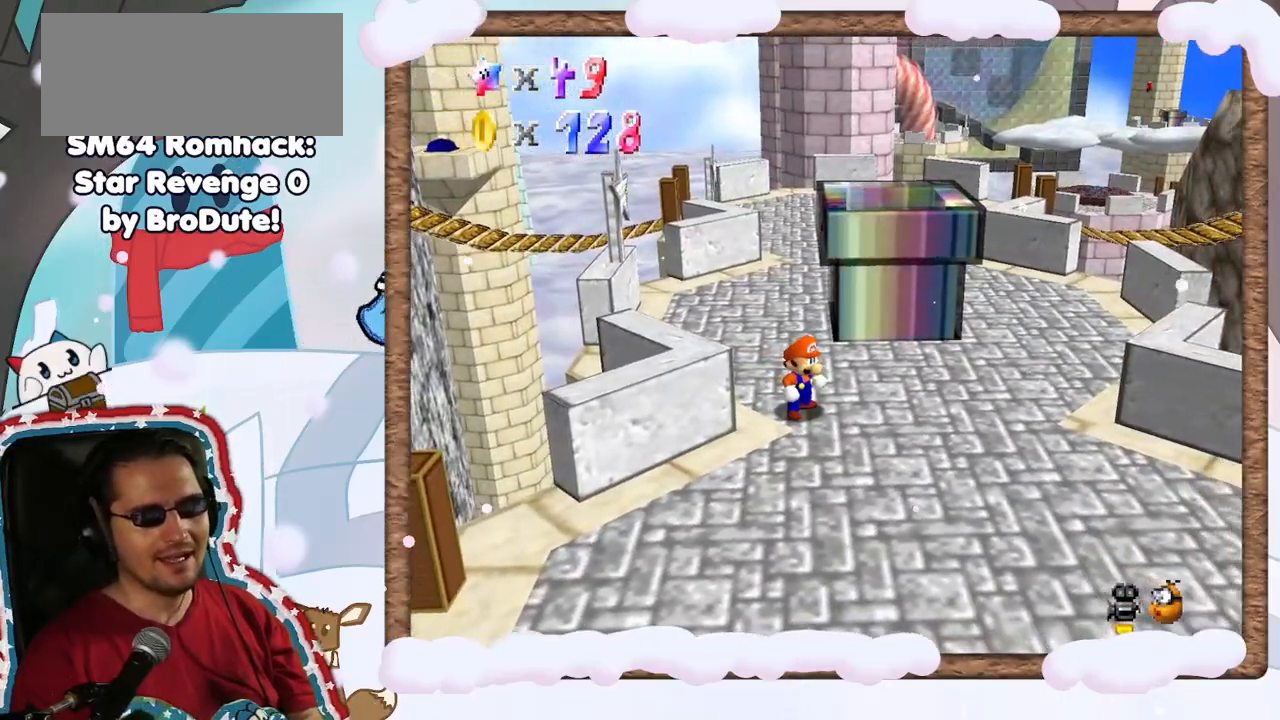
{"buttons": [], "left_stick": "up", "events": [[300, "left_stick", "up"]]}
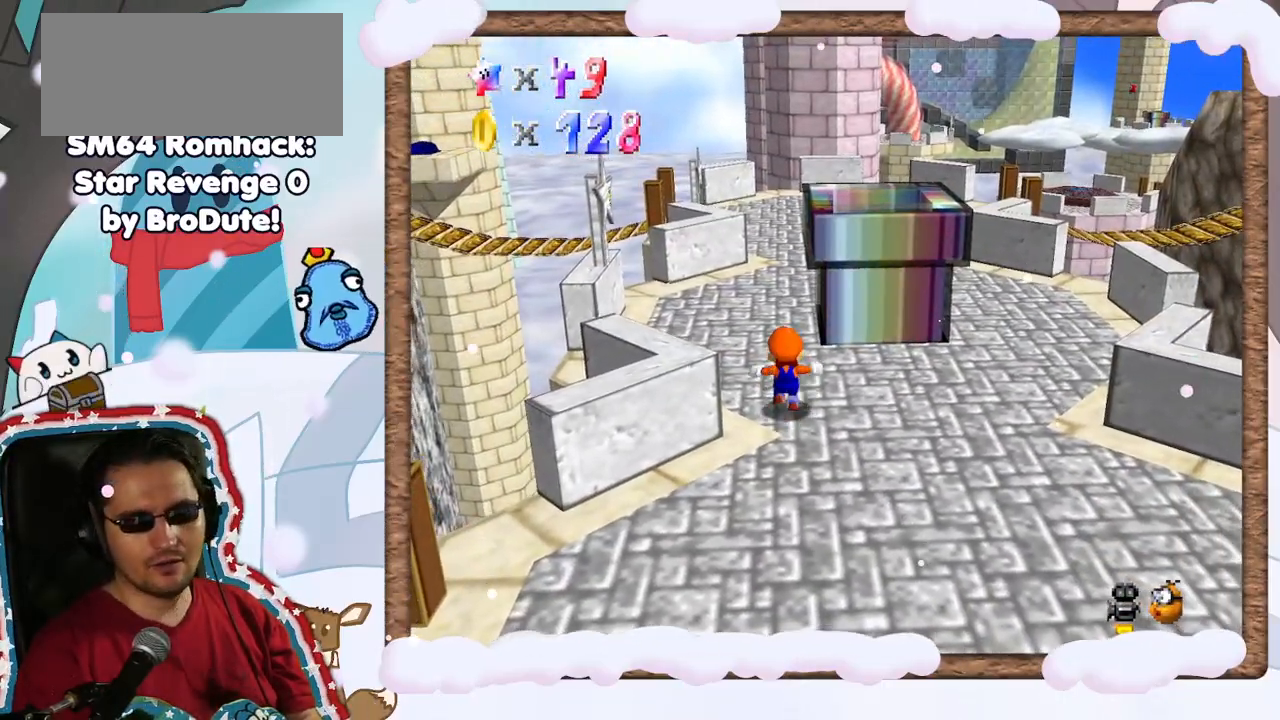
{"buttons": [], "left_stick": "center", "events": [[200, "left_stick", "center"]]}
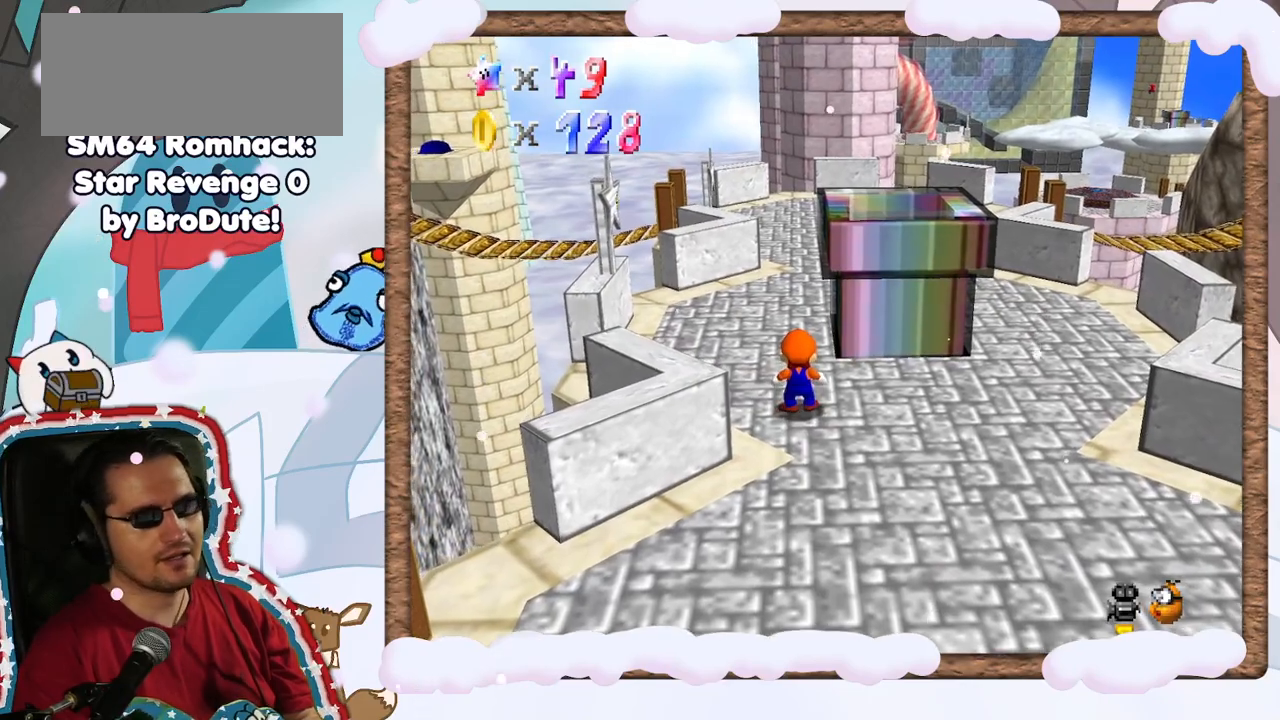
{"buttons": [], "left_stick": "center", "events": [[183, "C_RIGHT", "down"], [267, "C_RIGHT", "up"], [267, "DPAD_UP", "down"], [333, "DPAD_UP", "up"], [383, "DPAD_DOWN", "down"], [483, "DPAD_DOWN", "up"]]}
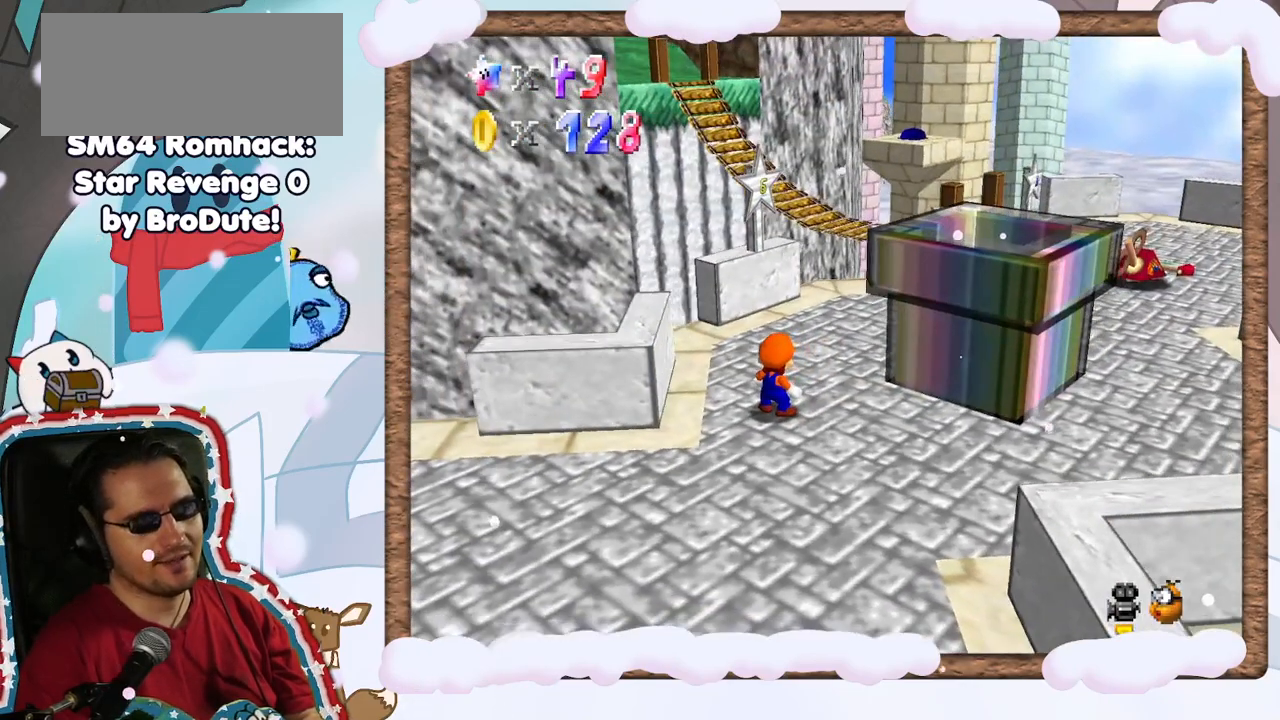
{"buttons": [], "left_stick": "center", "events": [[333, "START", "down"], [467, "START", "up"]]}
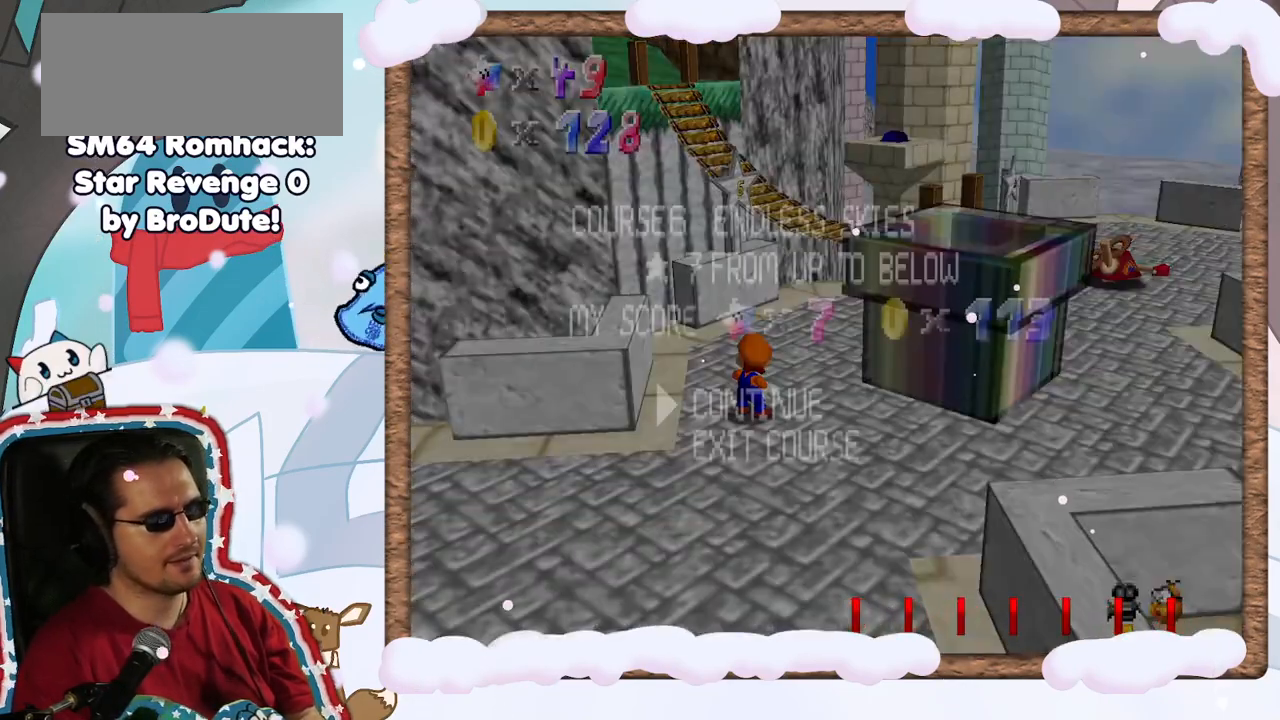
{"buttons": [], "left_stick": "center", "events": []}
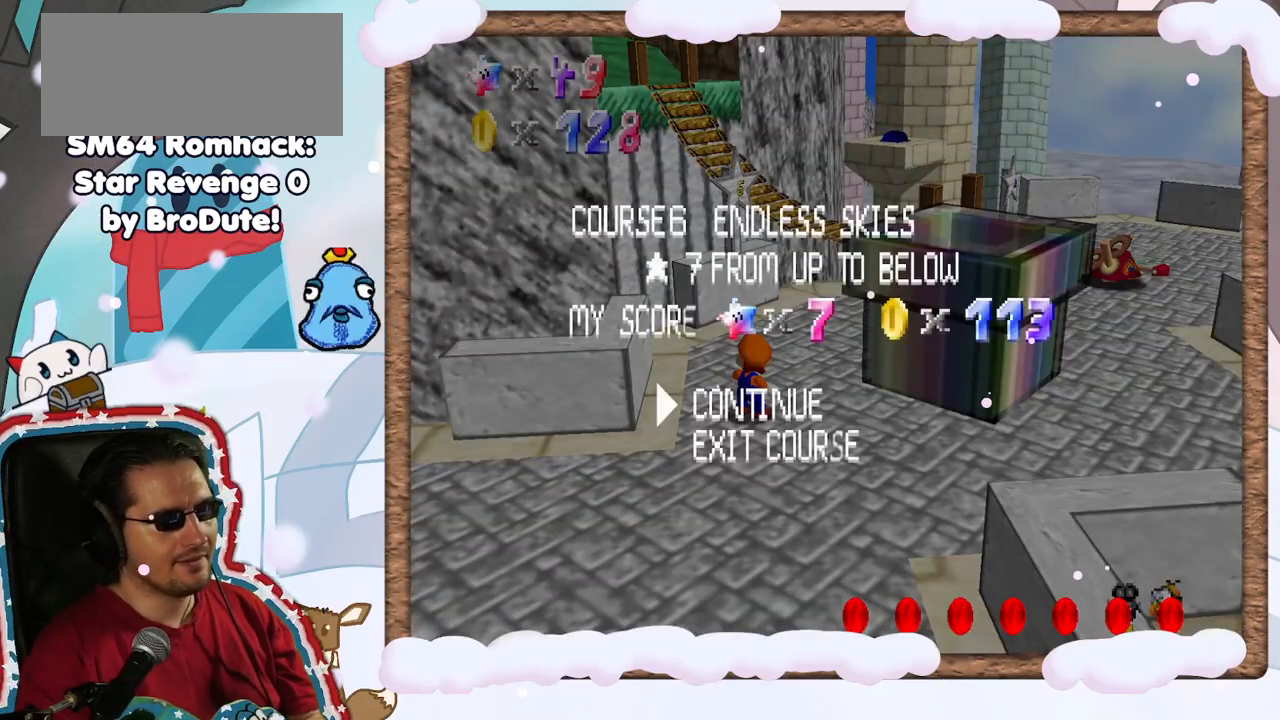
{"buttons": [], "left_stick": "center", "events": [[350, "DPAD_RIGHT", "down"], [467, "DPAD_RIGHT", "up"]]}
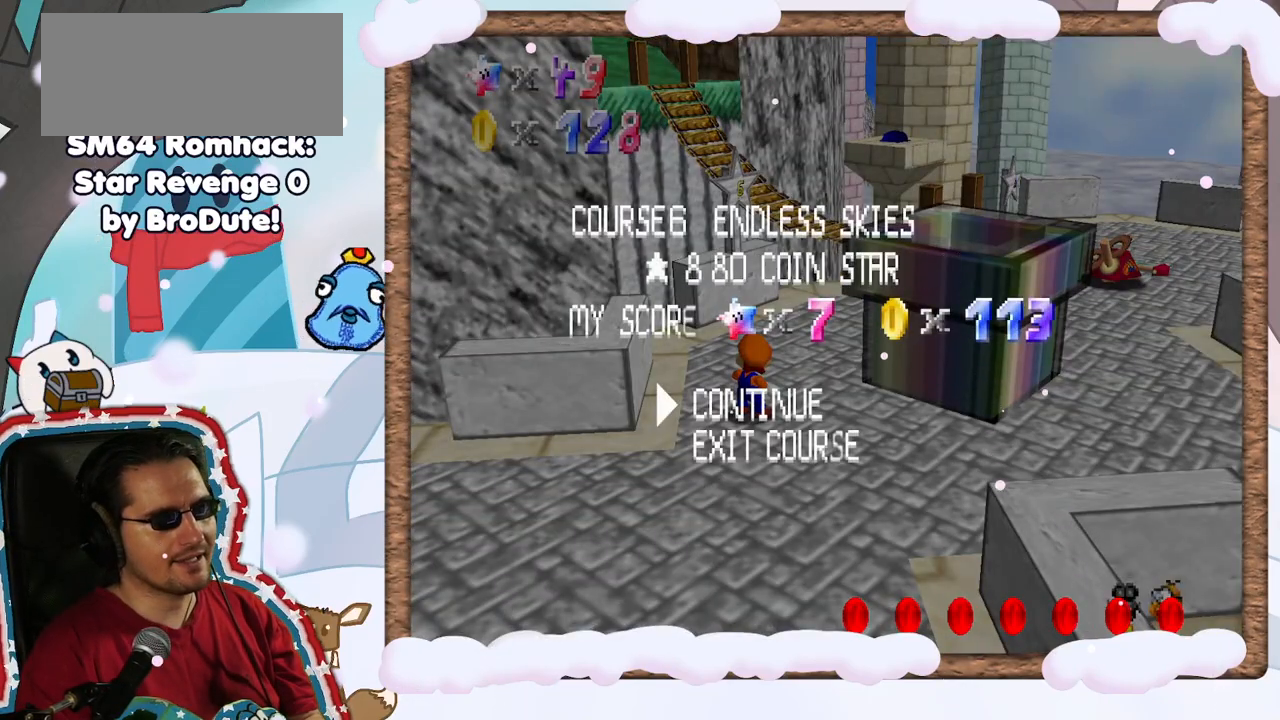
{"buttons": [], "left_stick": "center", "events": [[200, "DPAD_LEFT", "down"], [283, "DPAD_LEFT", "up"]]}
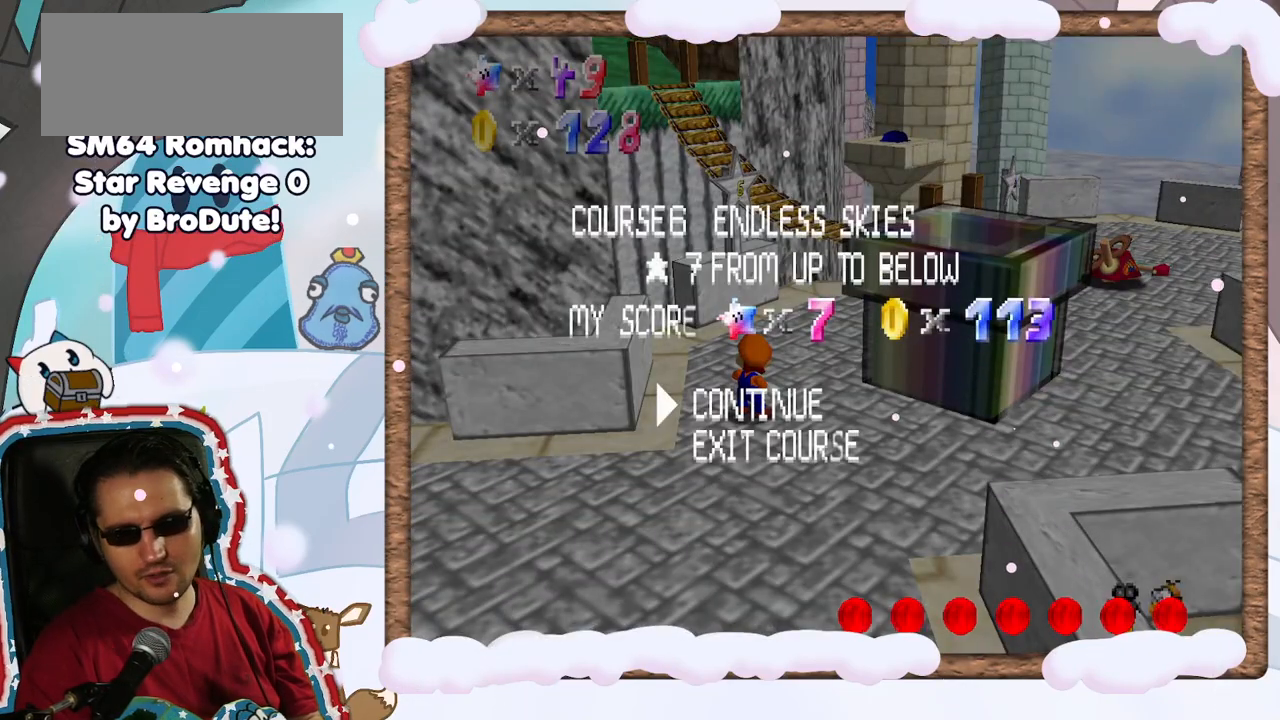
{"buttons": ["DPAD_LEFT"], "left_stick": "center", "events": [[433, "DPAD_LEFT", "down"]]}
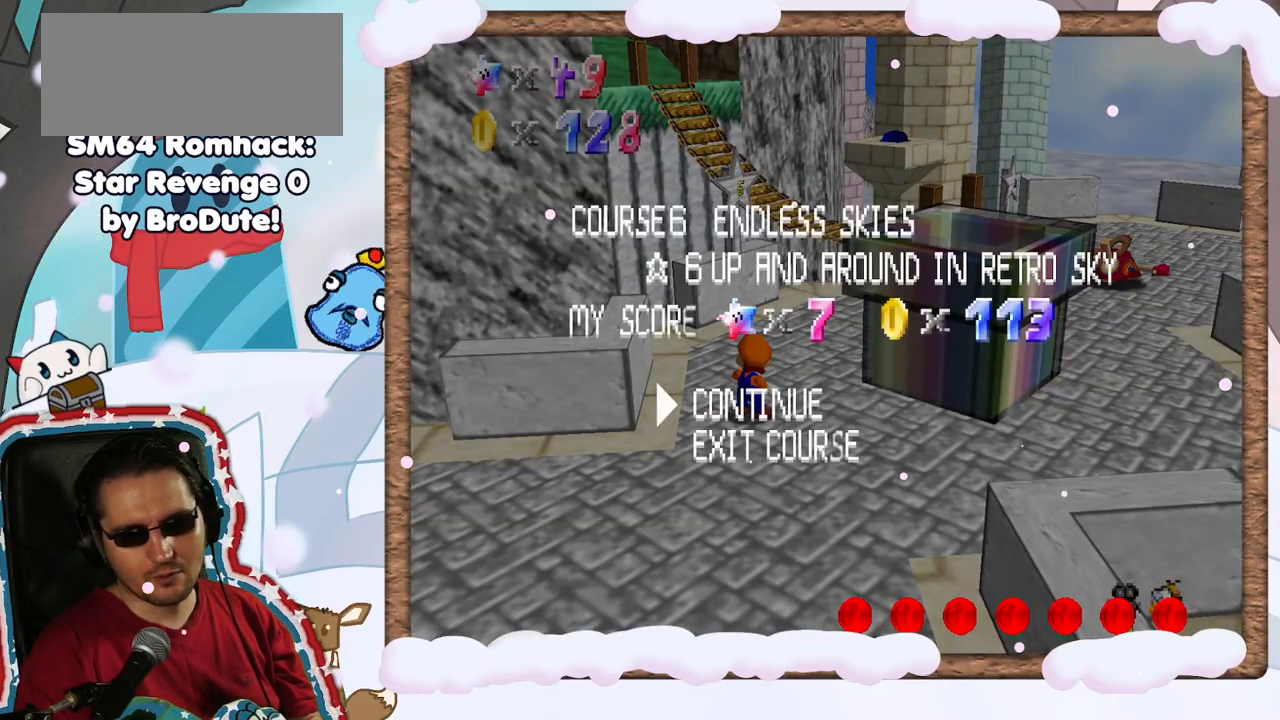
{"buttons": [], "left_stick": "center", "events": [[100, "DPAD_LEFT", "up"], [300, "DPAD_LEFT", "down"], [433, "DPAD_LEFT", "up"]]}
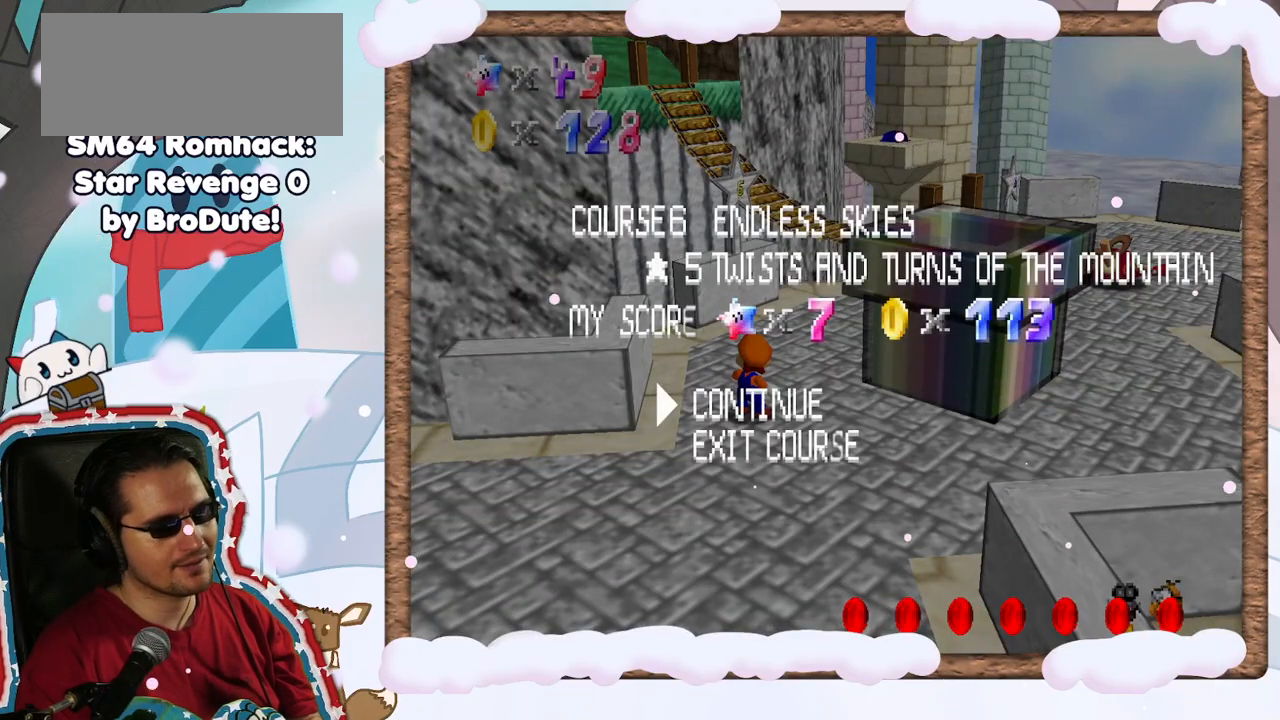
{"buttons": [], "left_stick": "center", "events": [[133, "DPAD_RIGHT", "down"], [233, "DPAD_RIGHT", "up"]]}